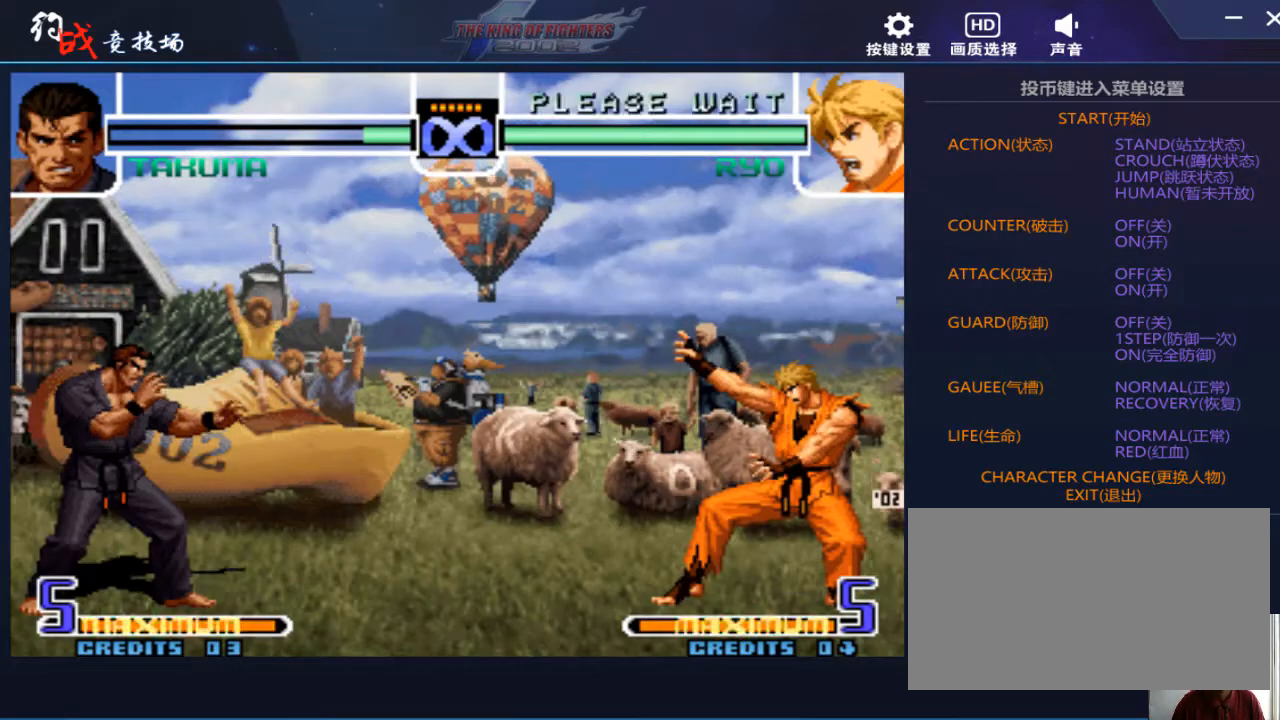
Gameplay with a controller (arcade stick); each line is a JSON object with the inputs held at the frame after it. "events" lists button and stick changes between this image and that frame as [ms after this image, input, new state], when the widget could be followed in between. Not read: L3 R3.
{"buttons": [], "left_stick": "left", "events": [[367, "left_stick", "down"], [433, "left_stick", "left"]]}
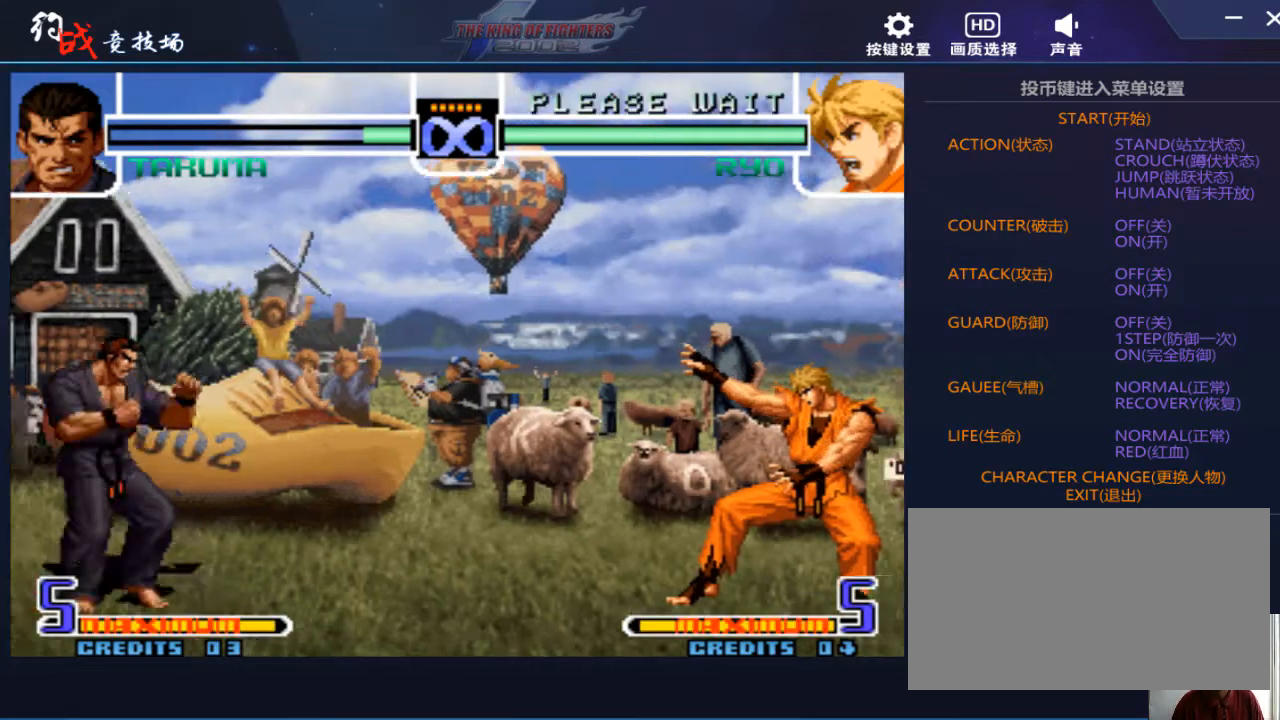
{"buttons": [], "left_stick": "right", "events": [[33, "left_stick", "center"], [200, "C", "down"], [200, "D", "down"], [267, "C", "up"], [267, "D", "up"], [500, "left_stick", "right"]]}
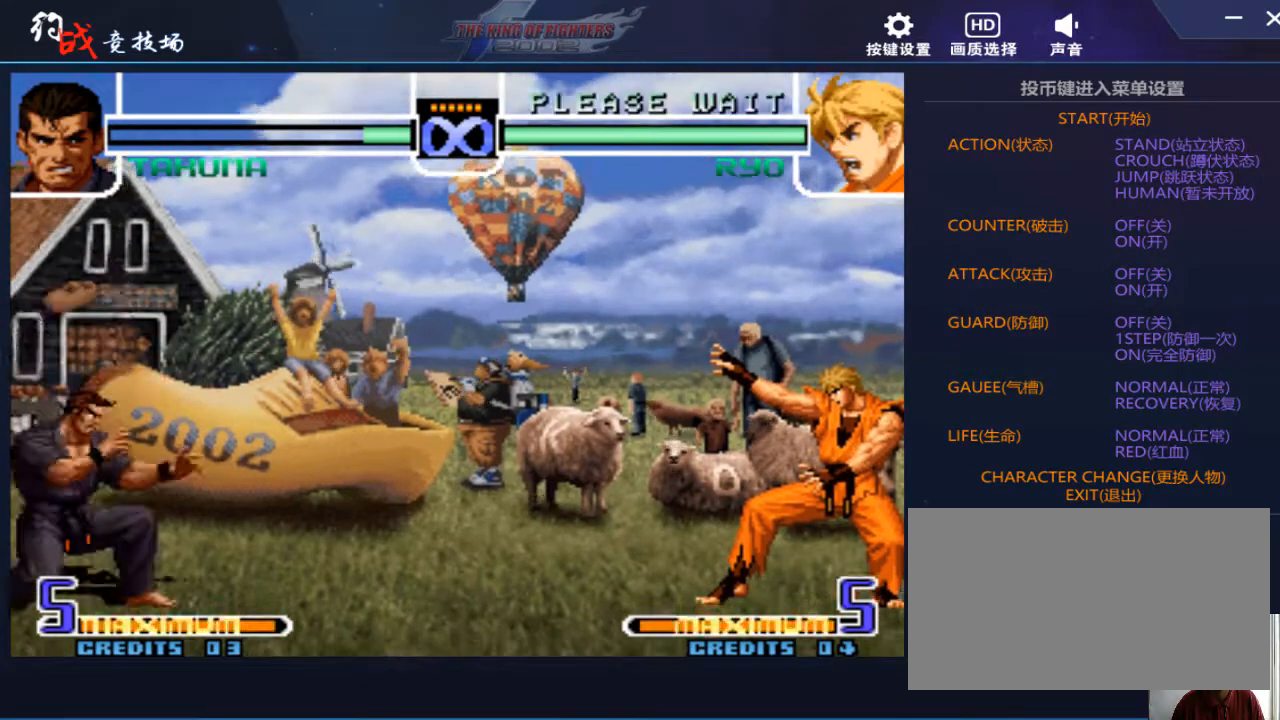
{"buttons": [], "left_stick": "center", "events": [[133, "left_stick", "center"], [267, "C", "down"], [267, "D", "down"], [333, "D", "up"], [367, "C", "up"]]}
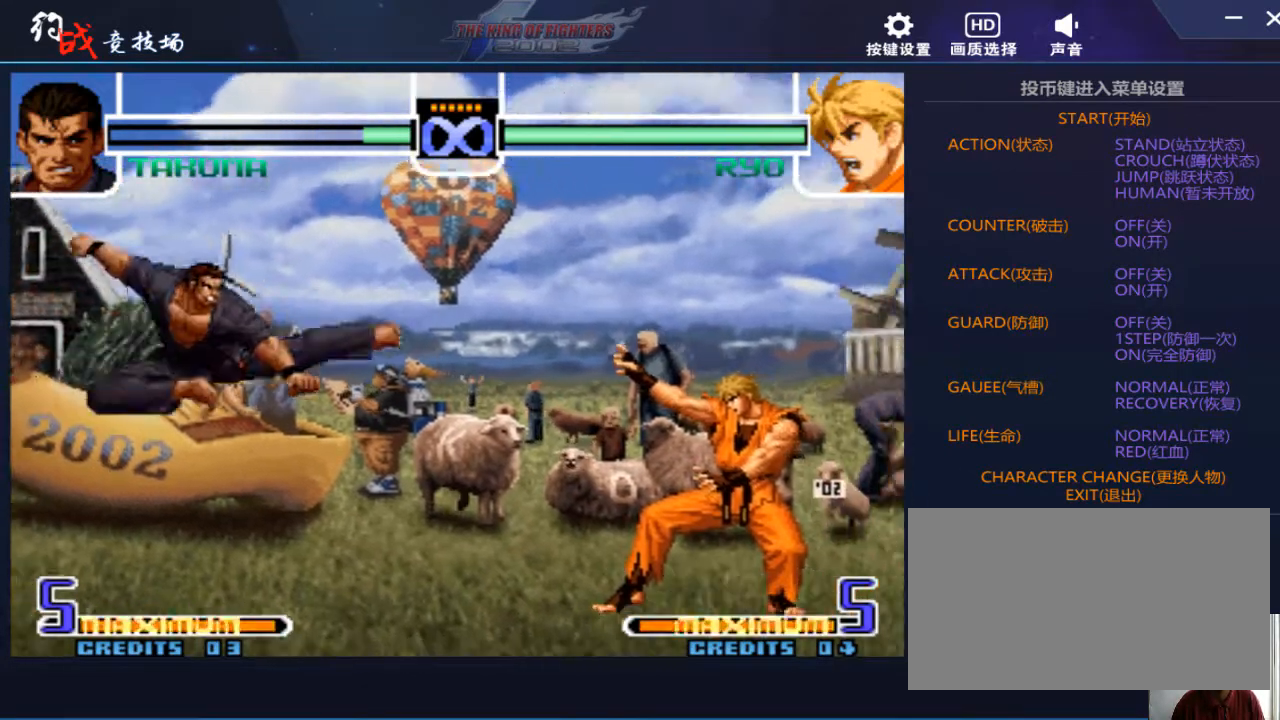
{"buttons": ["C", "D"], "left_stick": "center", "events": [[100, "left_stick", "down"], [167, "left_stick", "left"], [233, "left_stick", "center"], [500, "C", "down"], [500, "D", "down"]]}
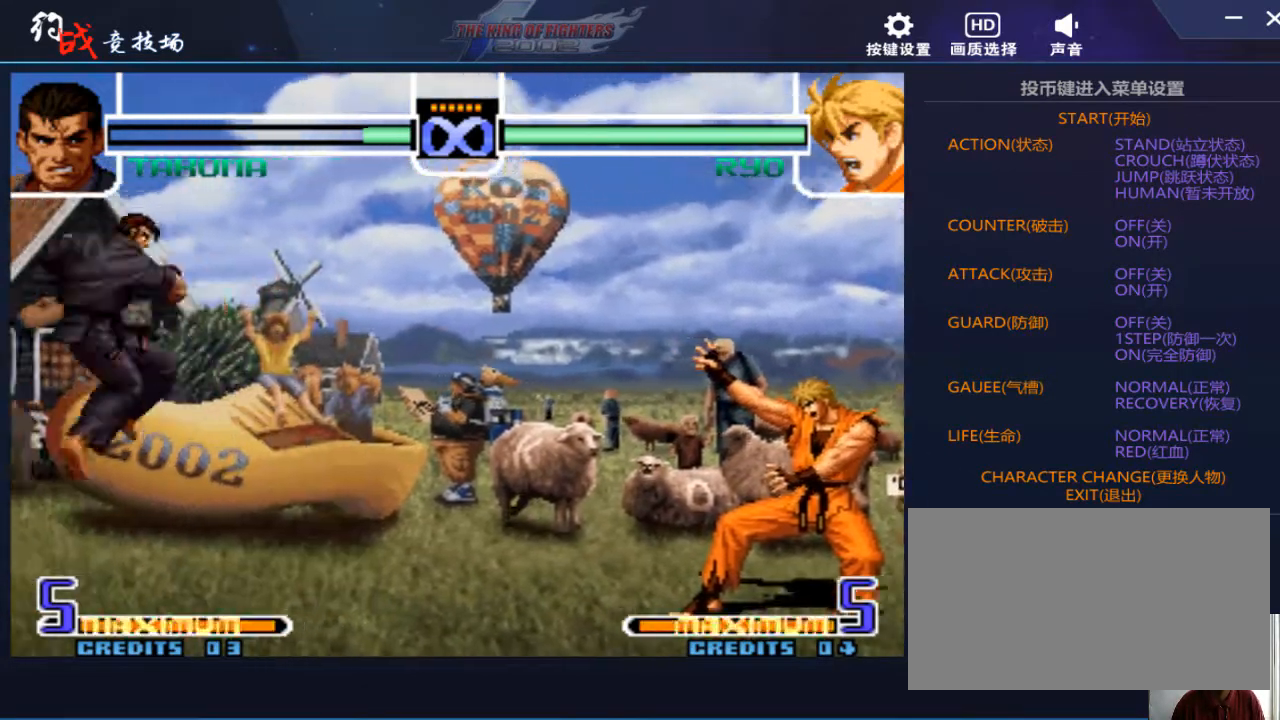
{"buttons": [], "left_stick": "right", "events": [[33, "D", "up"], [67, "C", "up"], [500, "left_stick", "right"]]}
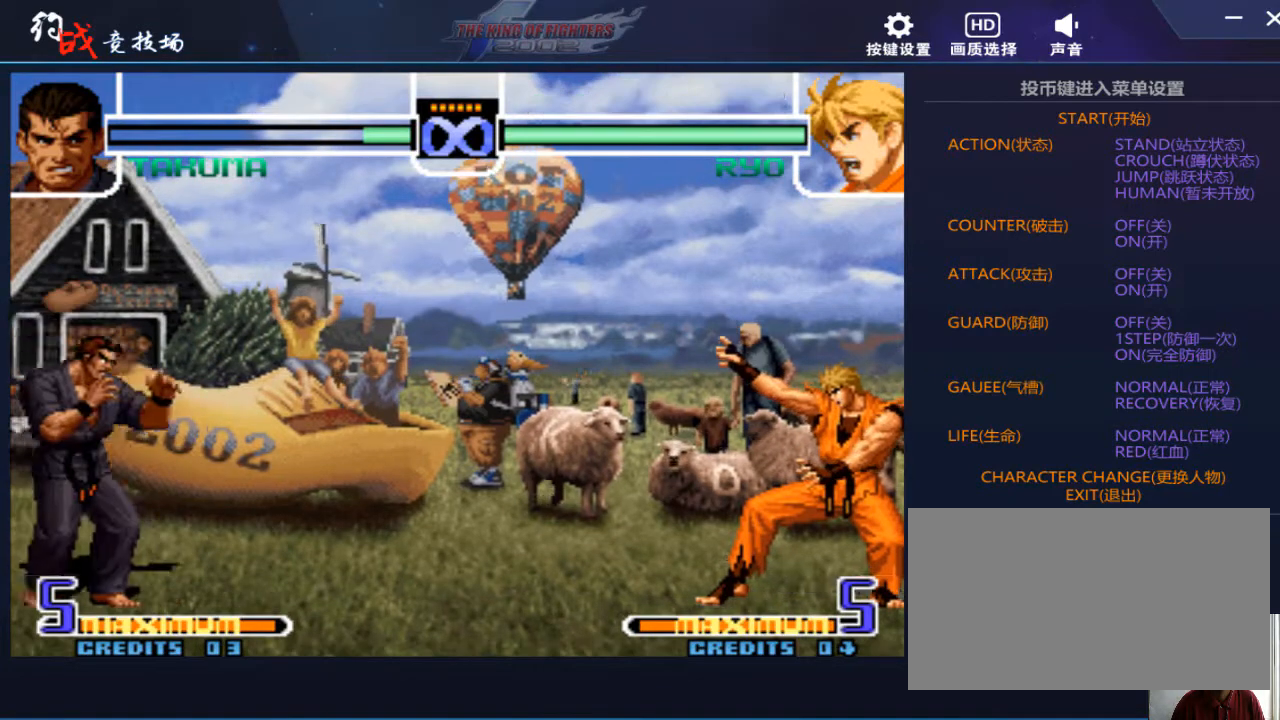
{"buttons": [], "left_stick": "center", "events": [[433, "left_stick", "center"]]}
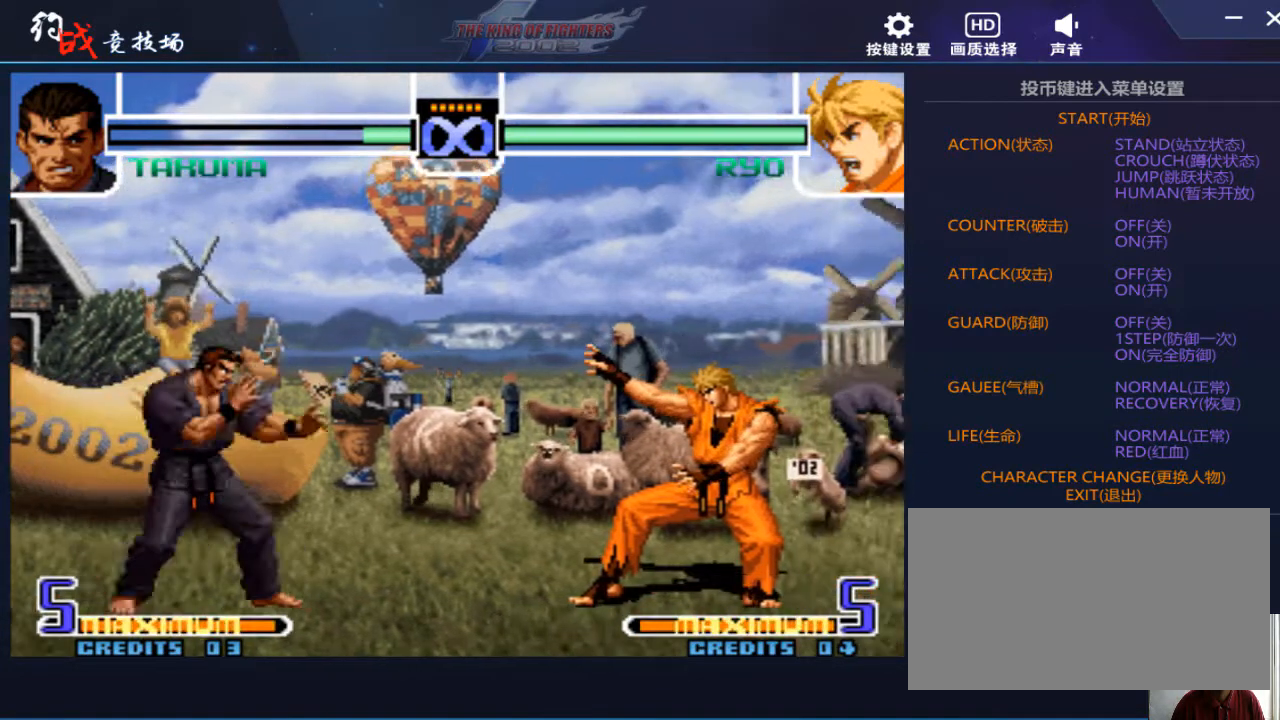
{"buttons": [], "left_stick": "right", "events": [[100, "left_stick", "left"], [200, "left_stick", "center"], [267, "left_stick", "left"], [433, "left_stick", "center"], [500, "left_stick", "right"]]}
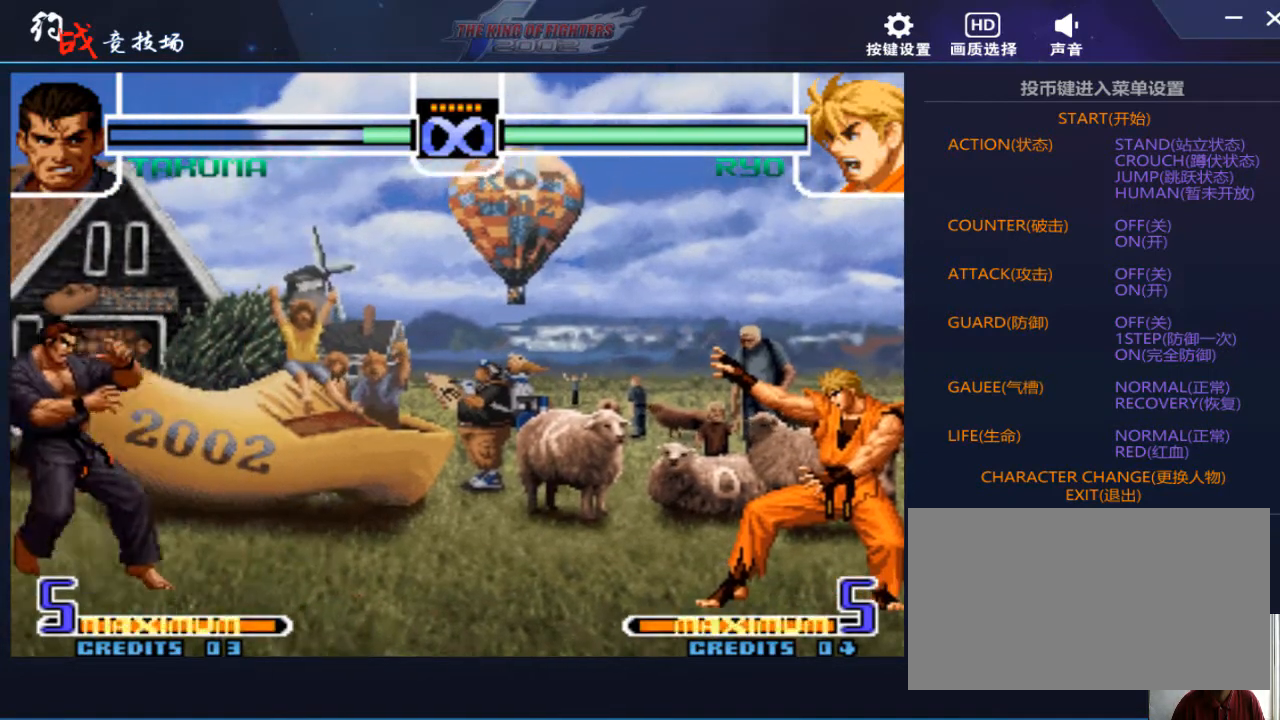
{"buttons": [], "left_stick": "right", "events": [[133, "left_stick", "center"], [233, "left_stick", "left"], [400, "left_stick", "down"], [500, "left_stick", "right"]]}
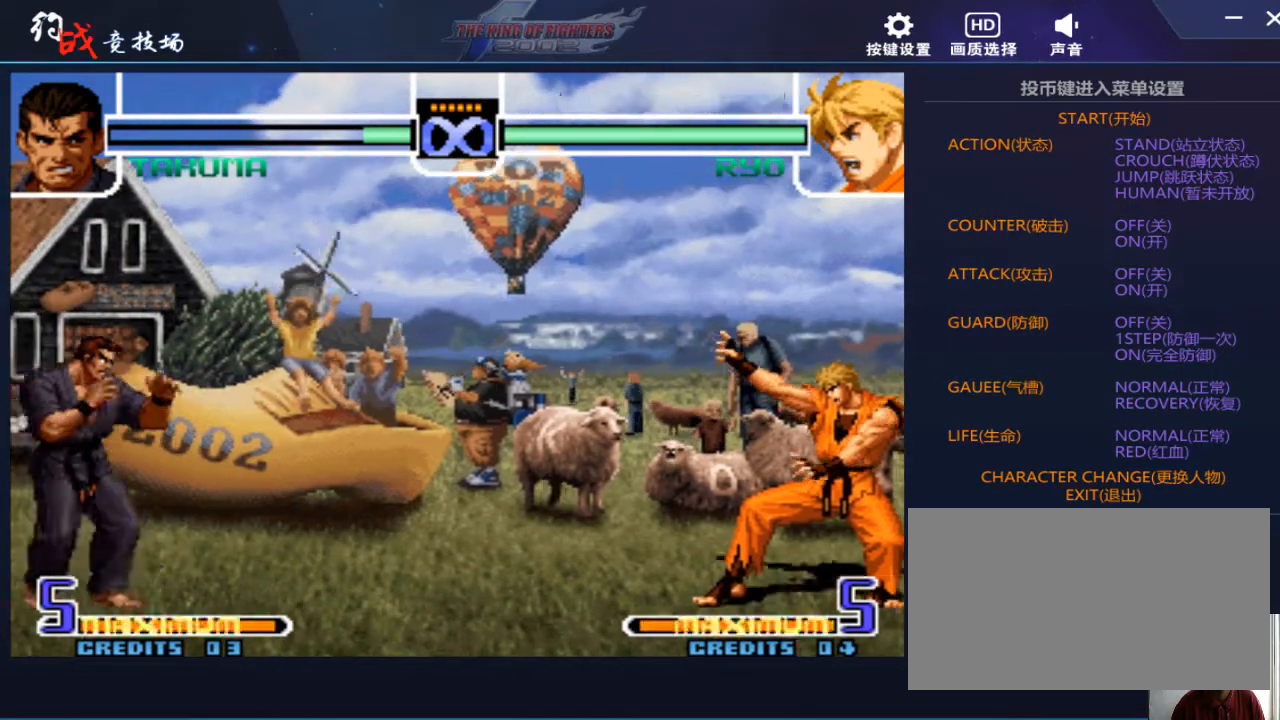
{"buttons": [], "left_stick": "center", "events": [[100, "A", "down"], [133, "left_stick", "center"], [167, "A", "up"]]}
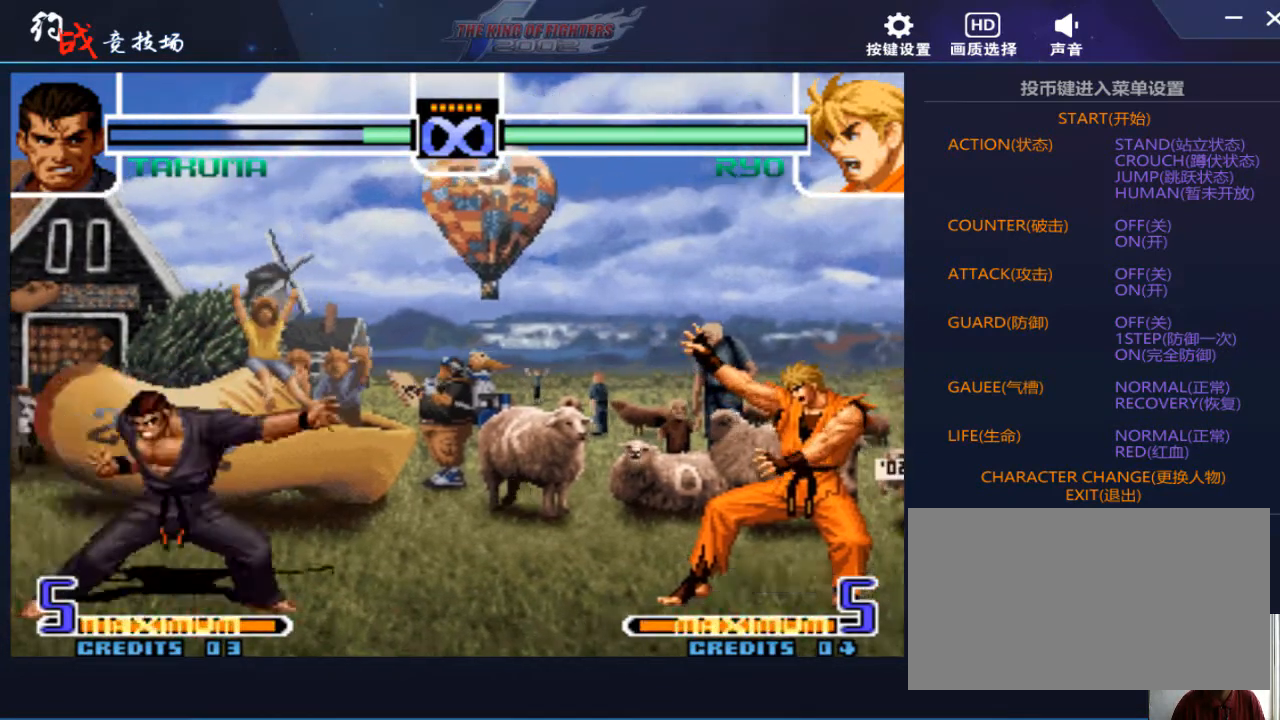
{"buttons": [], "left_stick": "down", "events": [[300, "left_stick", "left"], [467, "left_stick", "down"]]}
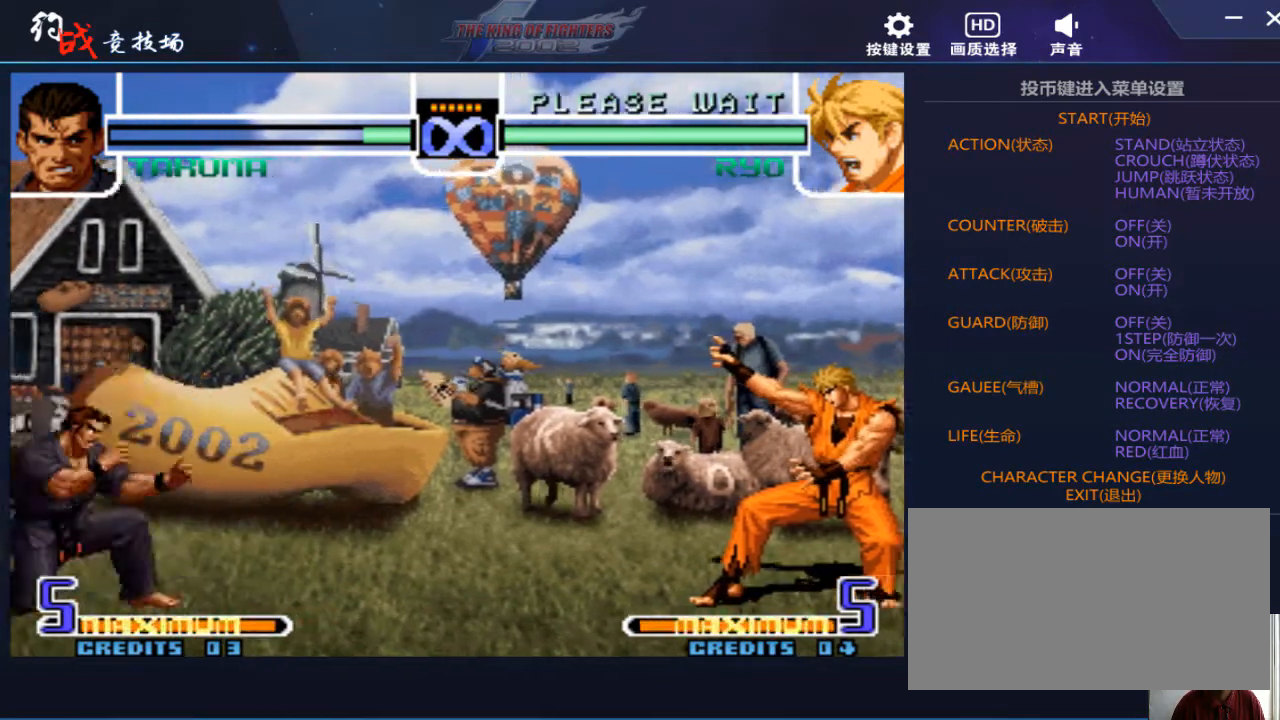
{"buttons": [], "left_stick": "center", "events": [[67, "left_stick", "right"], [100, "C", "down"], [167, "left_stick", "center"], [200, "C", "up"]]}
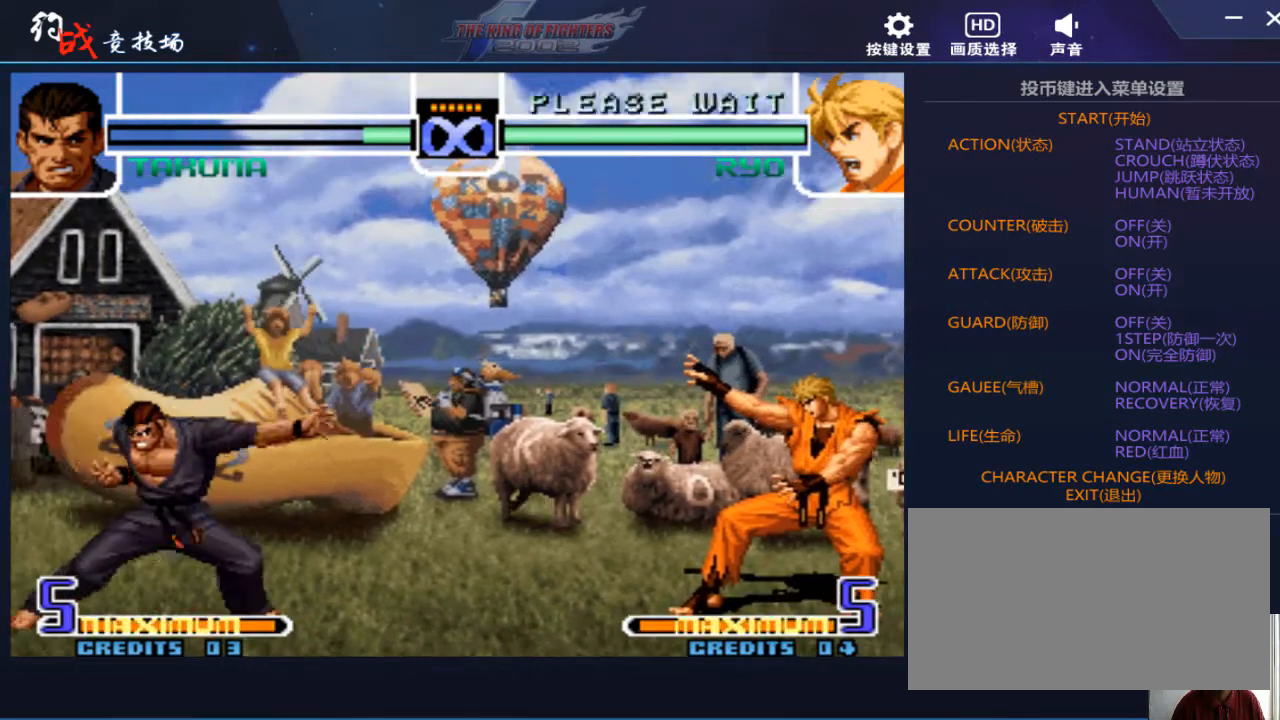
{"buttons": [], "left_stick": "down", "events": [[333, "left_stick", "left"], [500, "left_stick", "down"]]}
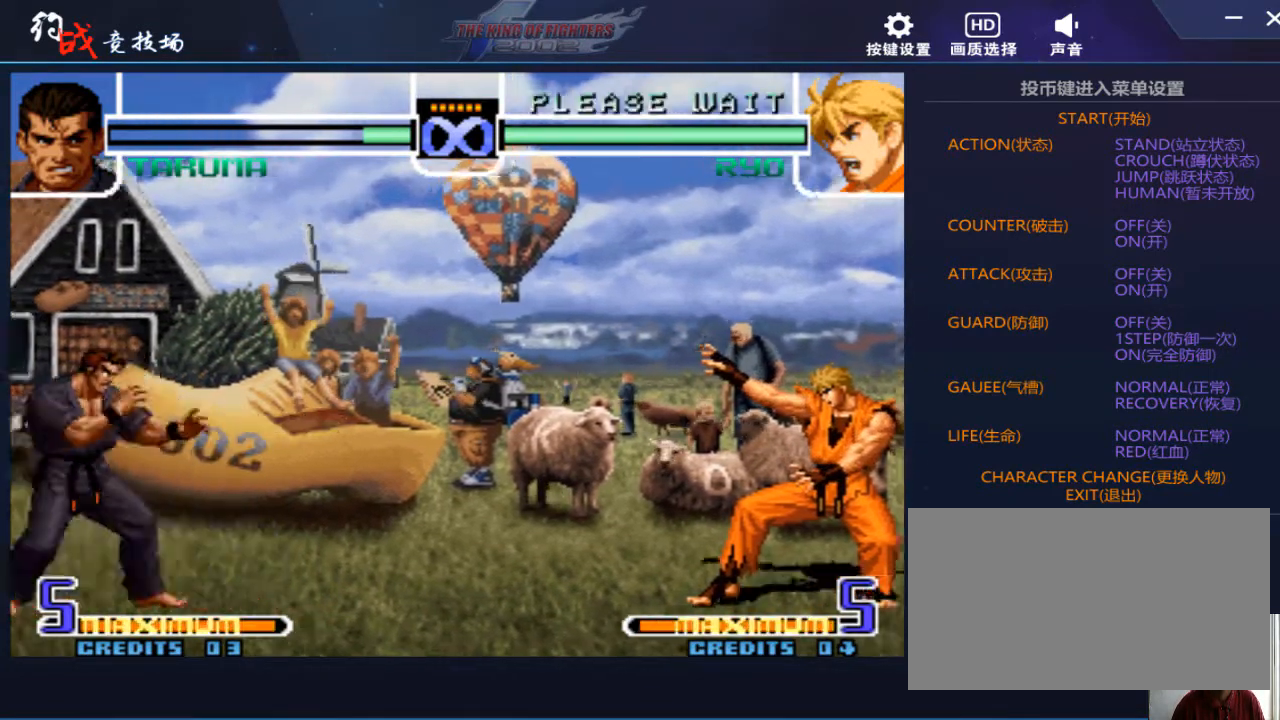
{"buttons": [], "left_stick": "center", "events": [[133, "left_stick", "right"], [200, "C", "down"], [233, "left_stick", "center"], [267, "C", "up"]]}
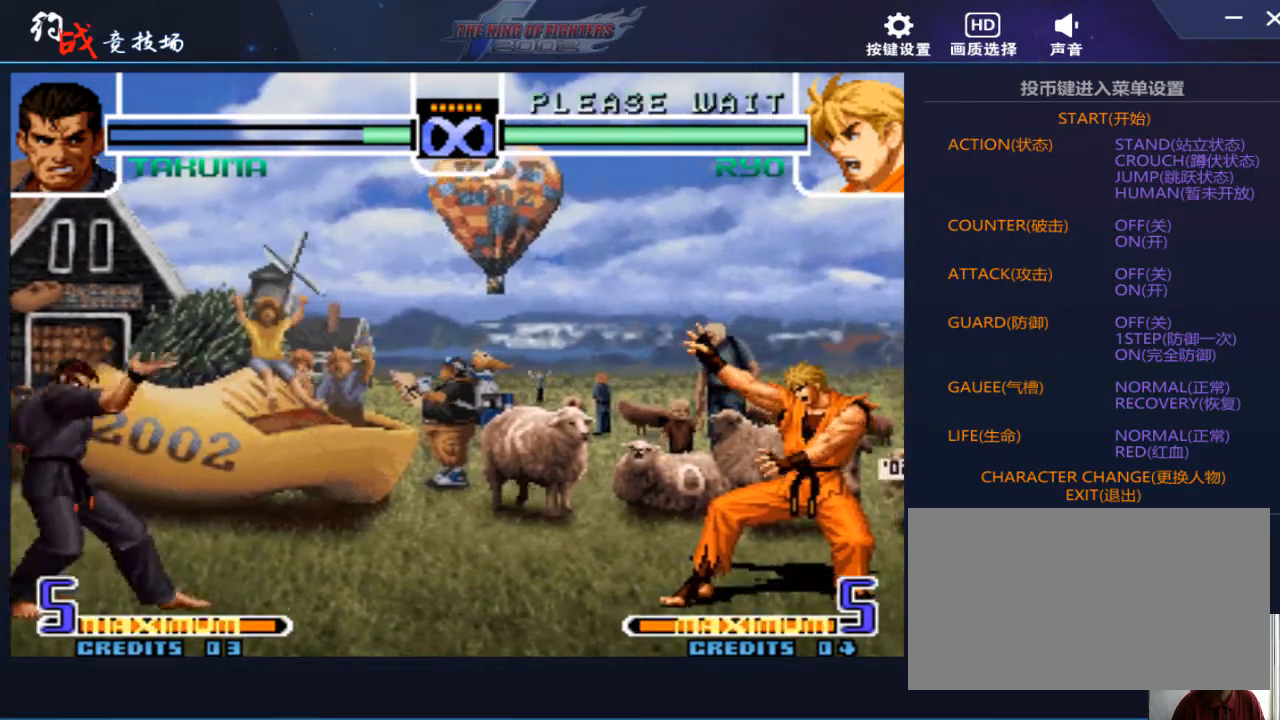
{"buttons": [], "left_stick": "left", "events": [[467, "left_stick", "left"]]}
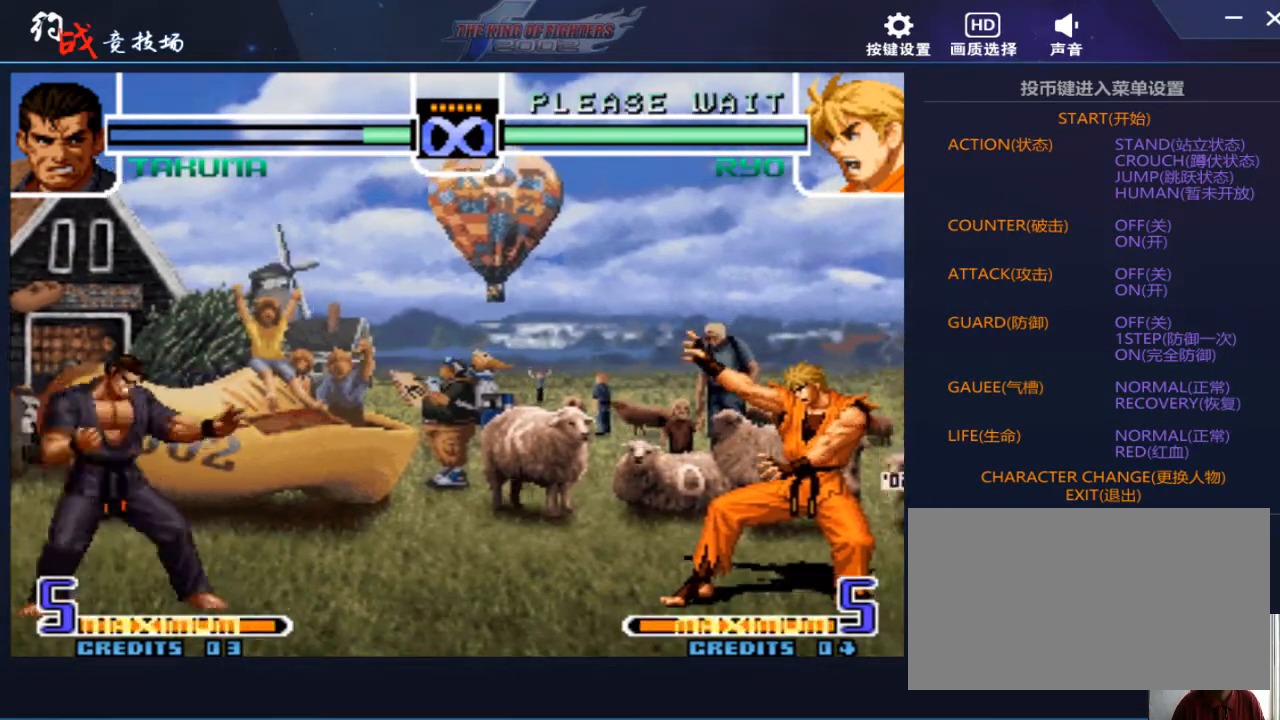
{"buttons": [], "left_stick": "center", "events": [[233, "left_stick", "down"], [367, "left_stick", "right"], [400, "C", "down"], [433, "left_stick", "center"], [467, "C", "up"]]}
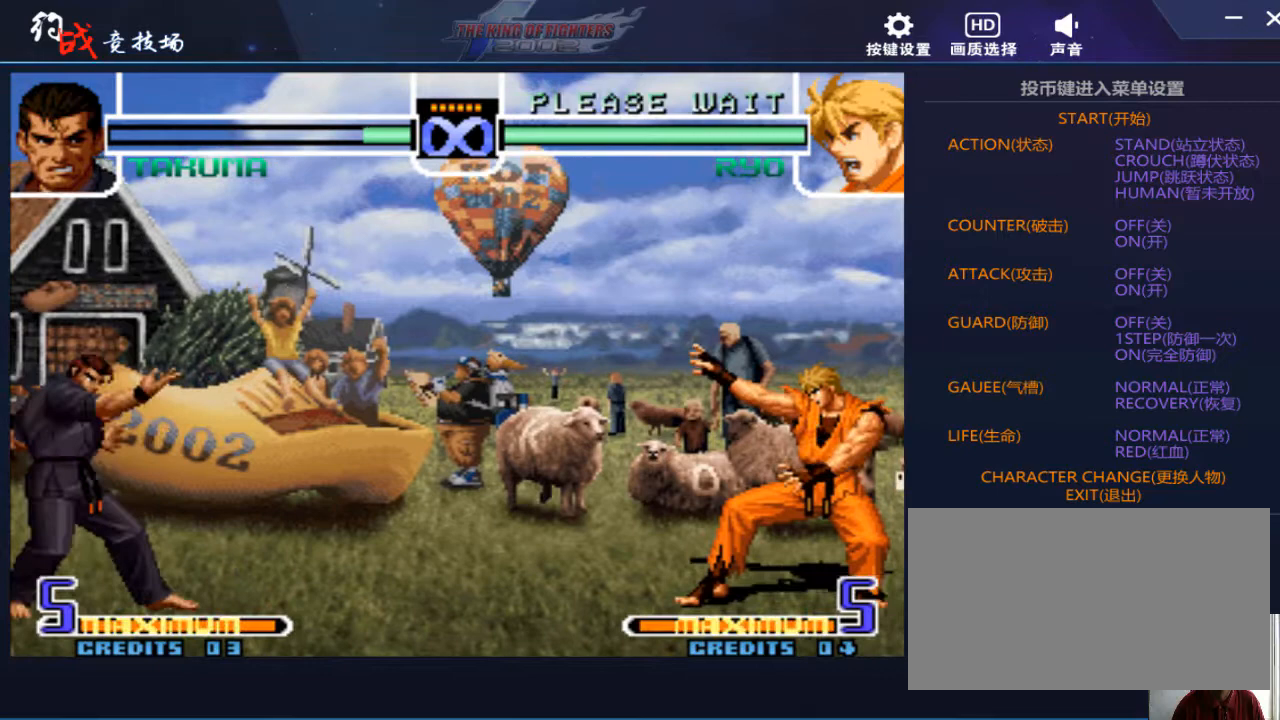
{"buttons": [], "left_stick": "center", "events": []}
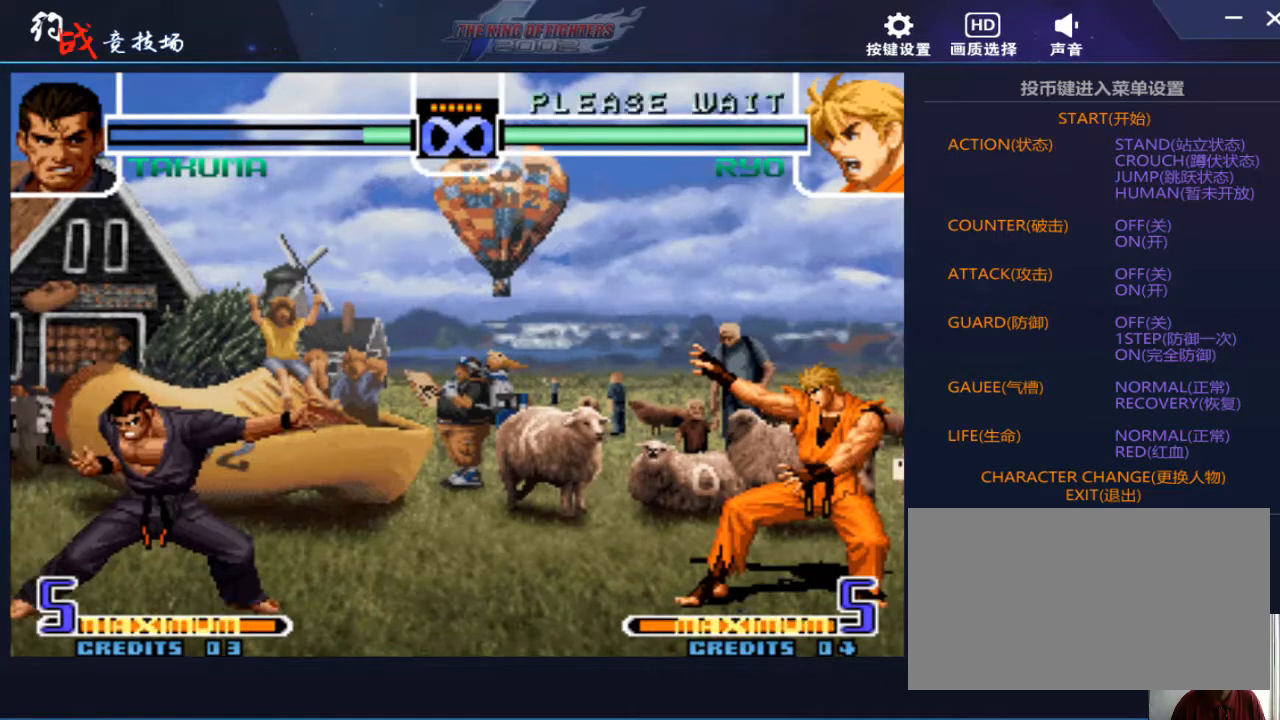
{"buttons": [], "left_stick": "left", "events": [[300, "left_stick", "left"]]}
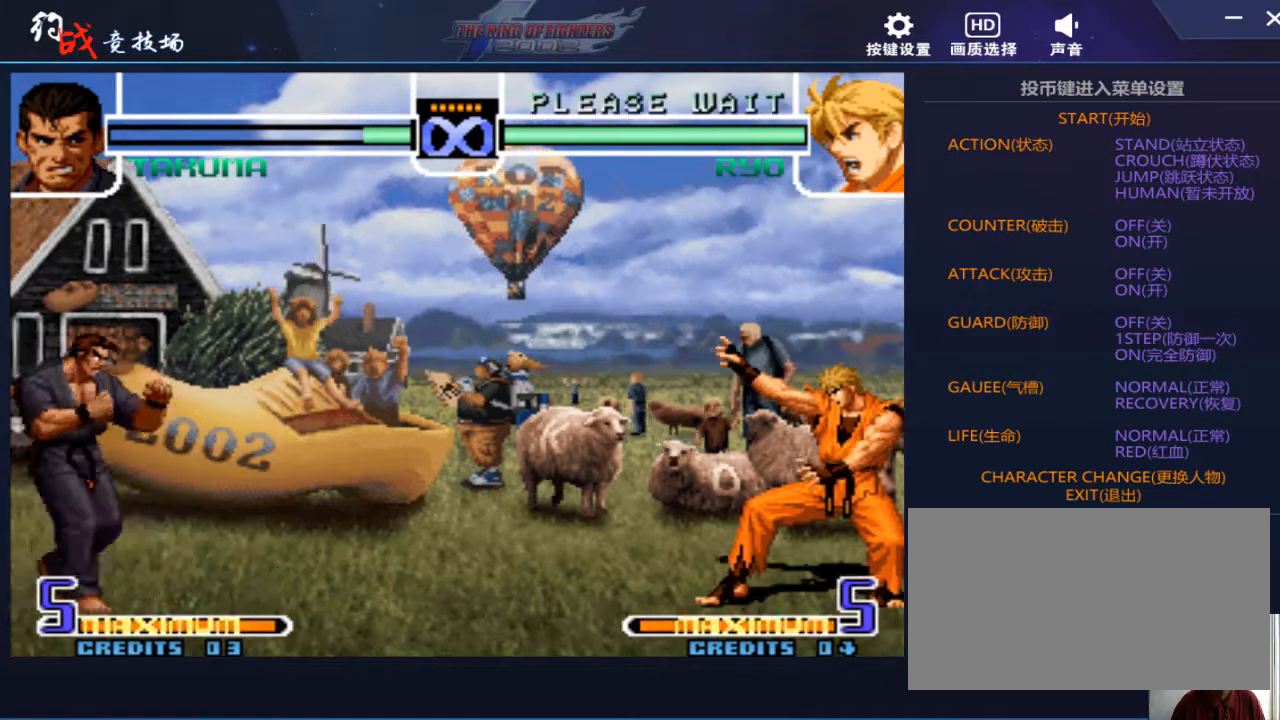
{"buttons": [], "left_stick": "center", "events": [[33, "left_stick", "down"], [133, "left_stick", "right"], [233, "C", "down"], [267, "left_stick", "center"], [300, "C", "up"]]}
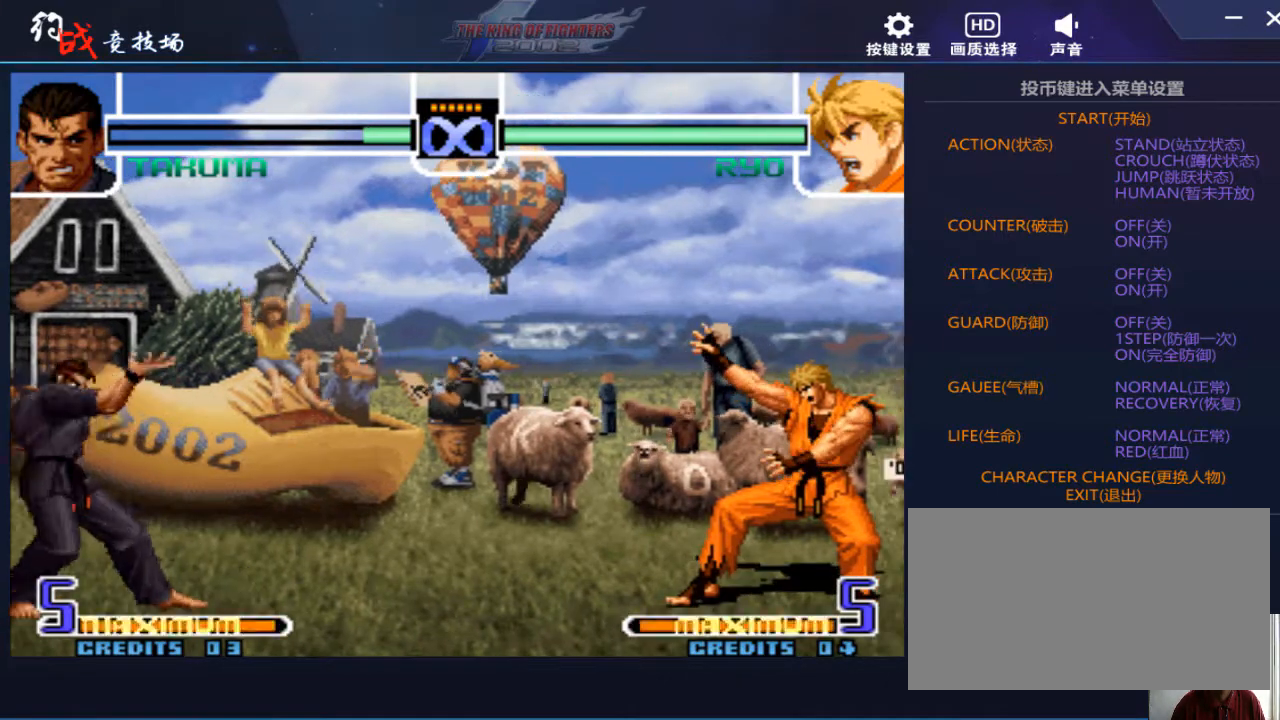
{"buttons": [], "left_stick": "left", "events": [[500, "left_stick", "left"]]}
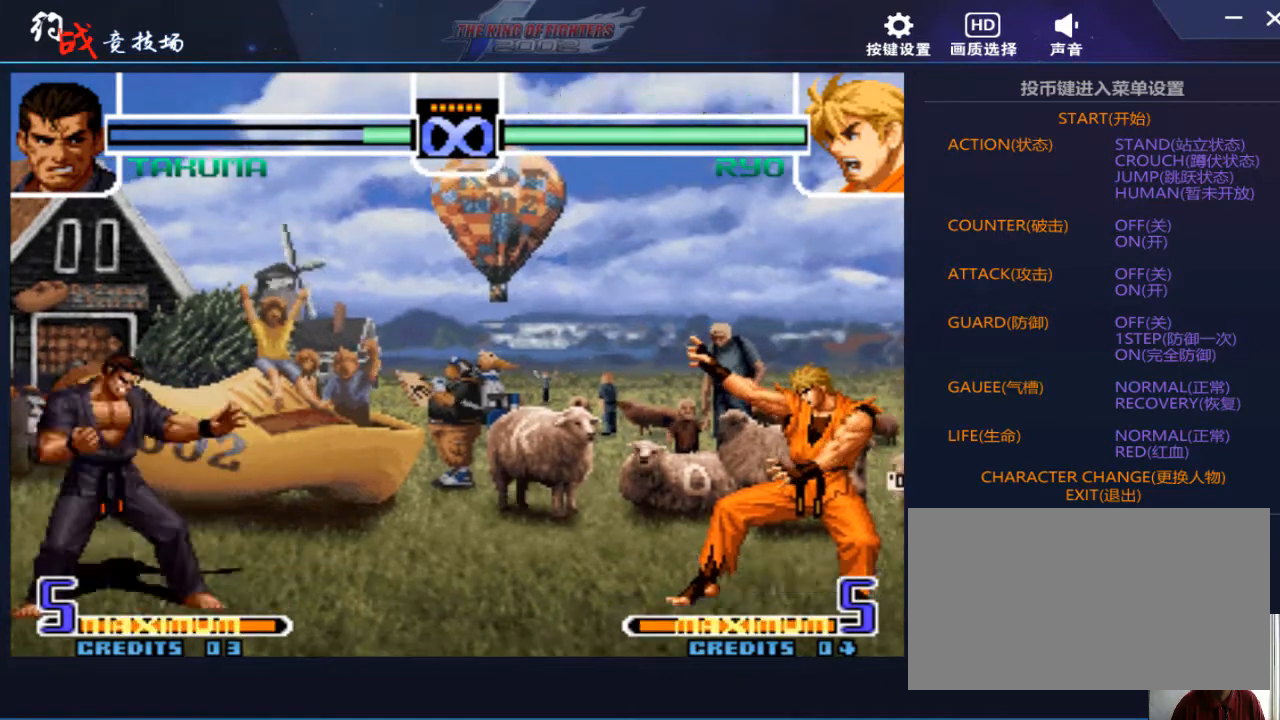
{"buttons": [], "left_stick": "center", "events": [[167, "left_stick", "down"], [300, "left_stick", "right"], [367, "A", "down"], [400, "left_stick", "center"], [433, "A", "up"]]}
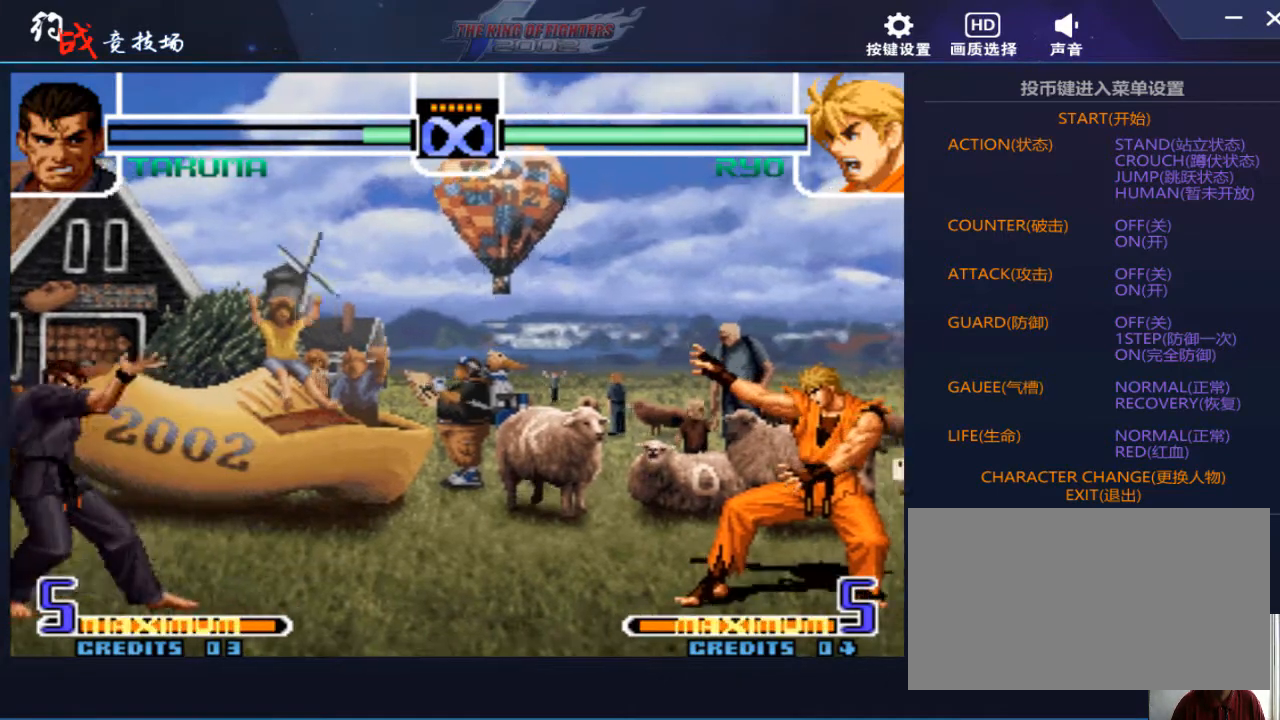
{"buttons": [], "left_stick": "center", "events": []}
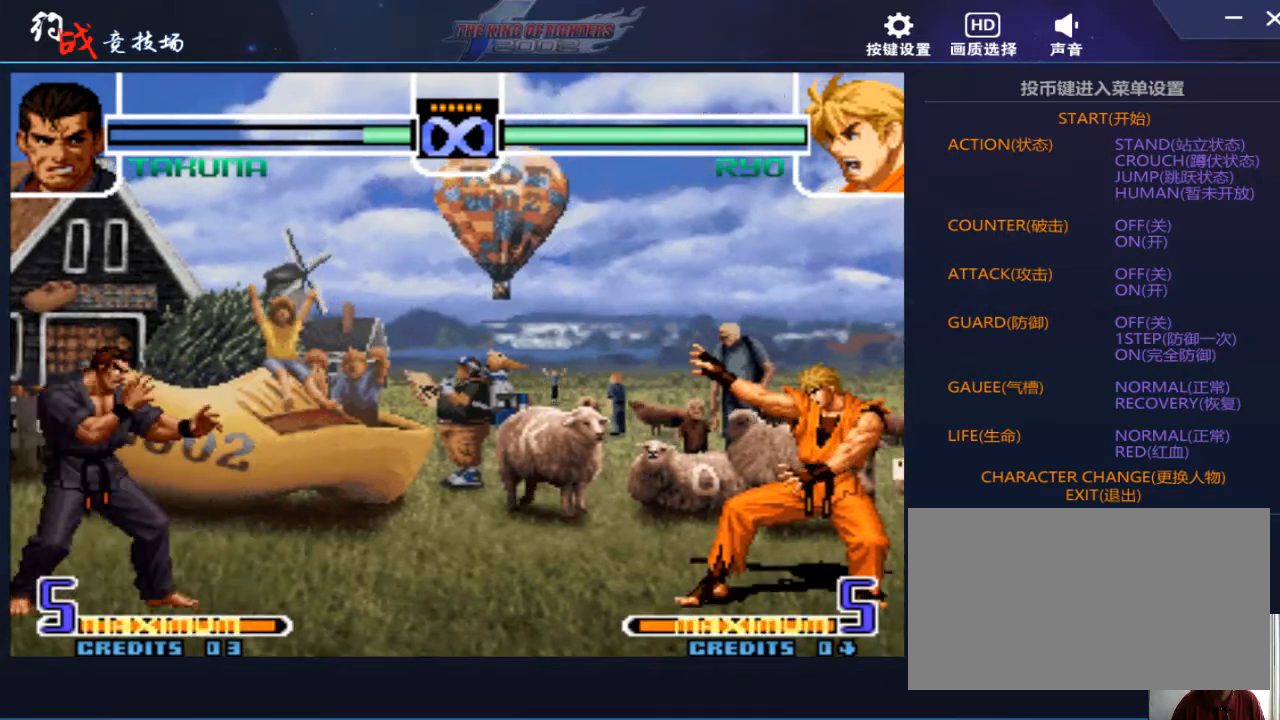
{"buttons": ["A"], "left_stick": "right", "events": [[67, "left_stick", "left"], [333, "left_stick", "down"], [400, "left_stick", "right"], [500, "A", "down"]]}
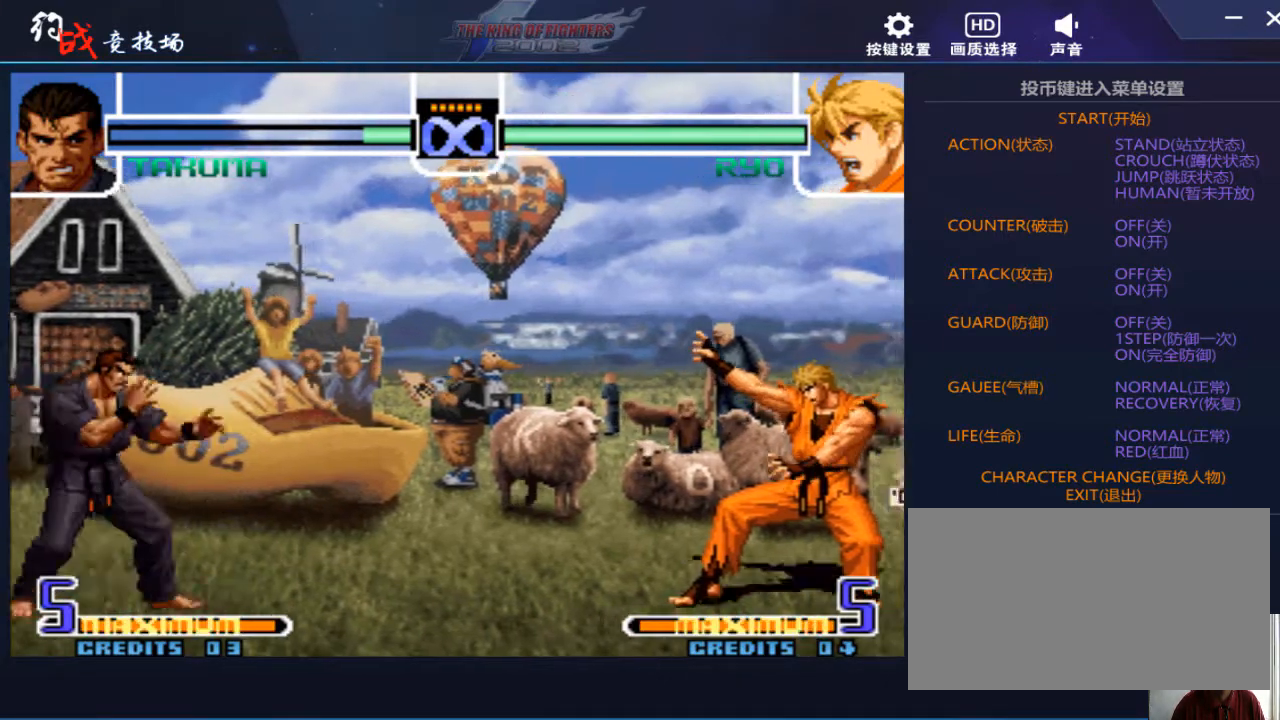
{"buttons": [], "left_stick": "center", "events": [[33, "A", "up"], [33, "left_stick", "center"]]}
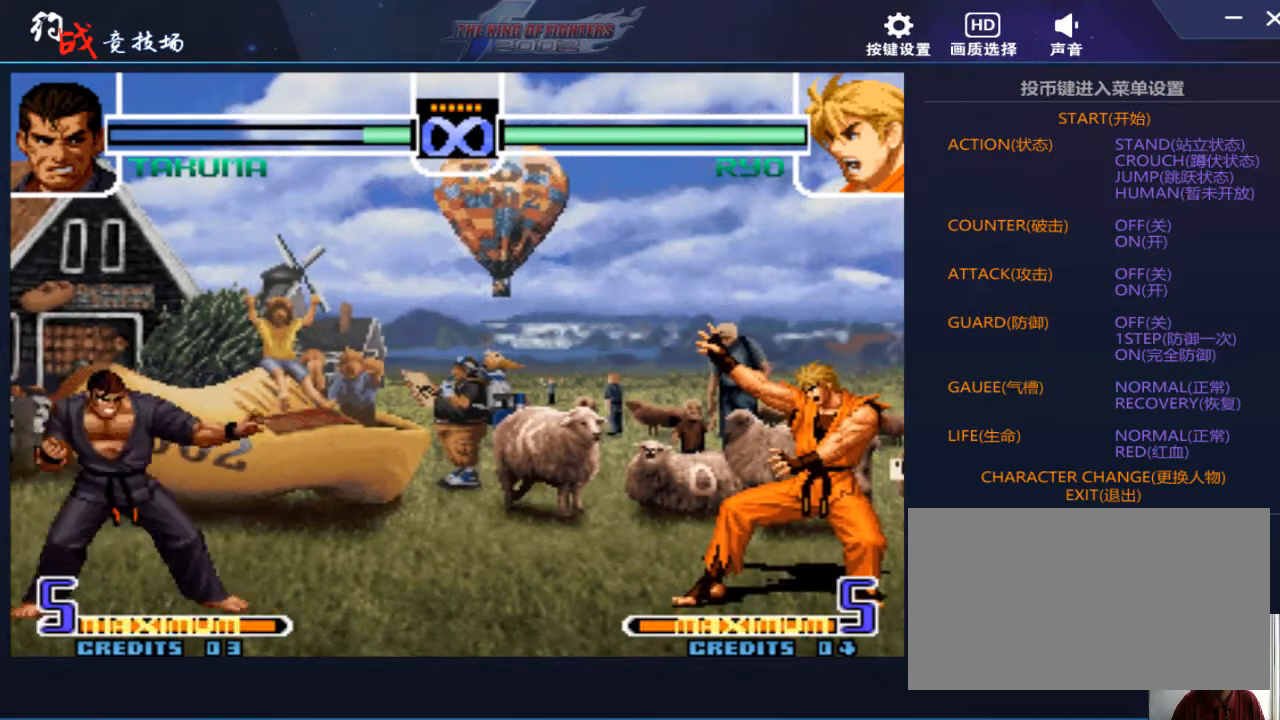
{"buttons": [], "left_stick": "center", "events": [[133, "left_stick", "left"], [267, "left_stick", "down"], [367, "left_stick", "right"], [433, "A", "down"], [433, "left_stick", "center"], [467, "A", "up"]]}
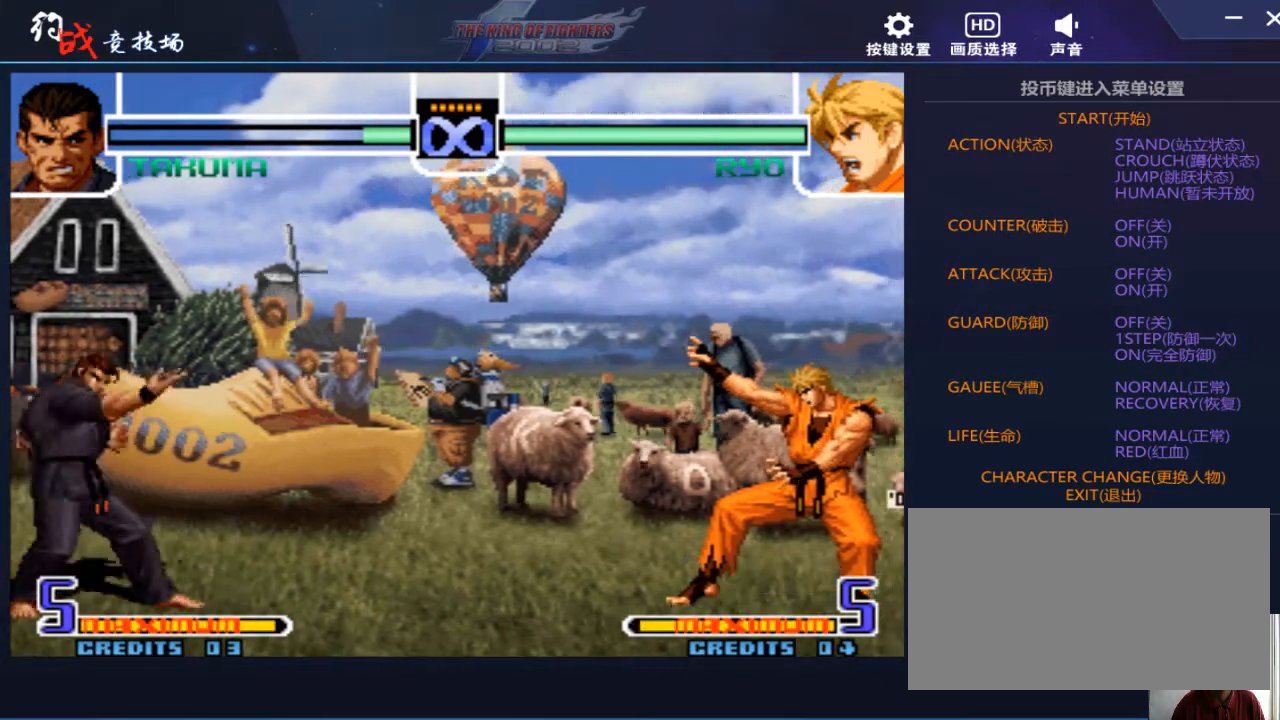
{"buttons": [], "left_stick": "center", "events": []}
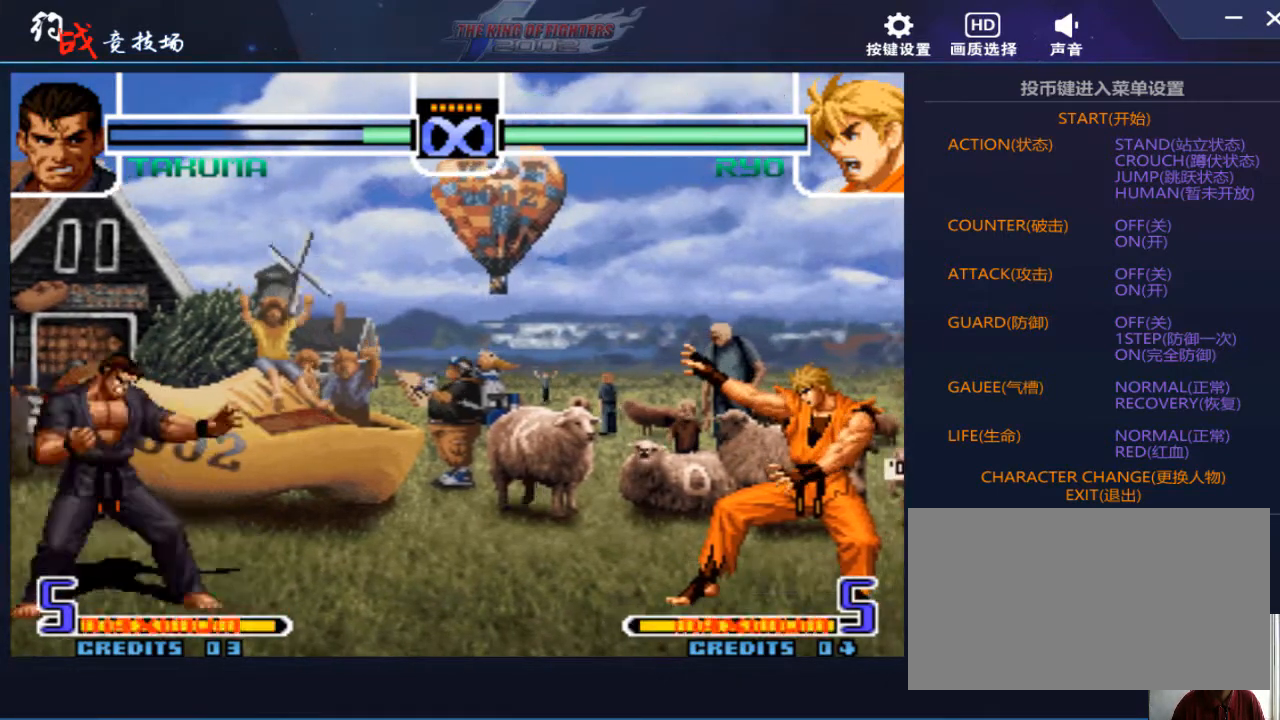
{"buttons": [], "left_stick": "center", "events": [[67, "left_stick", "right"], [167, "left_stick", "center"], [233, "left_stick", "right"], [433, "left_stick", "center"]]}
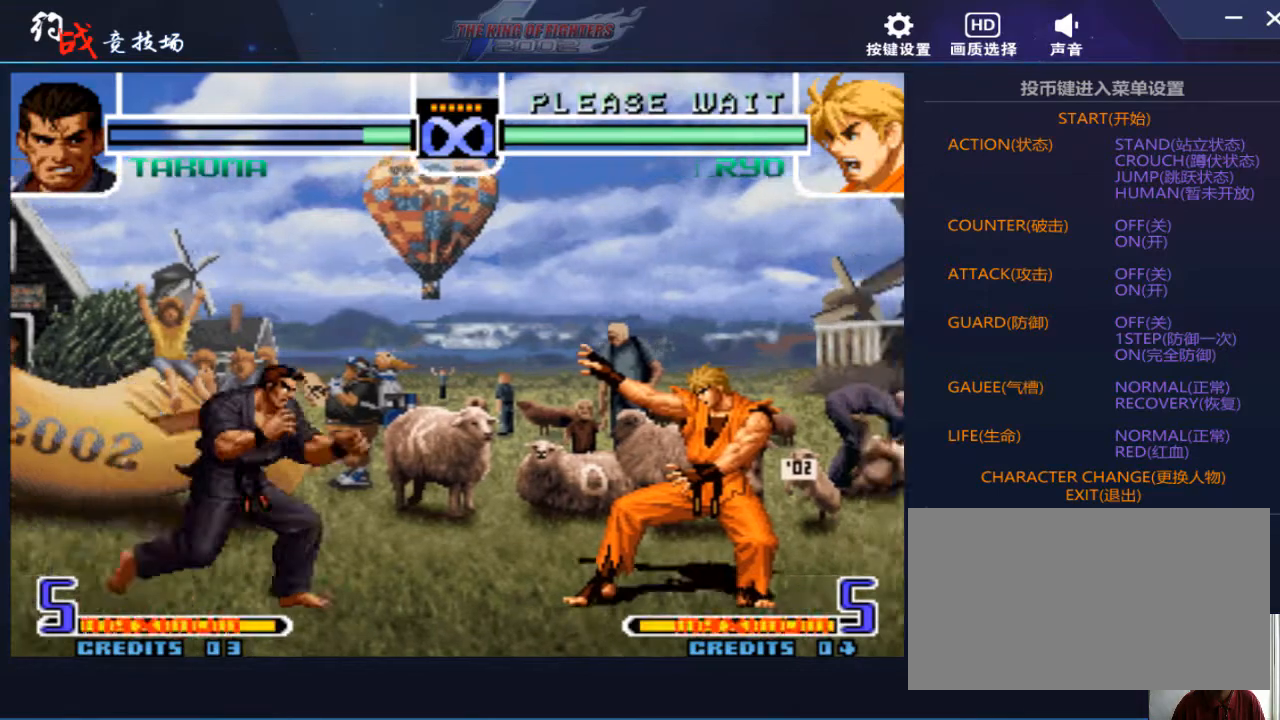
{"buttons": [], "left_stick": "right", "events": [[33, "left_stick", "left"], [167, "left_stick", "down"], [267, "left_stick", "right"]]}
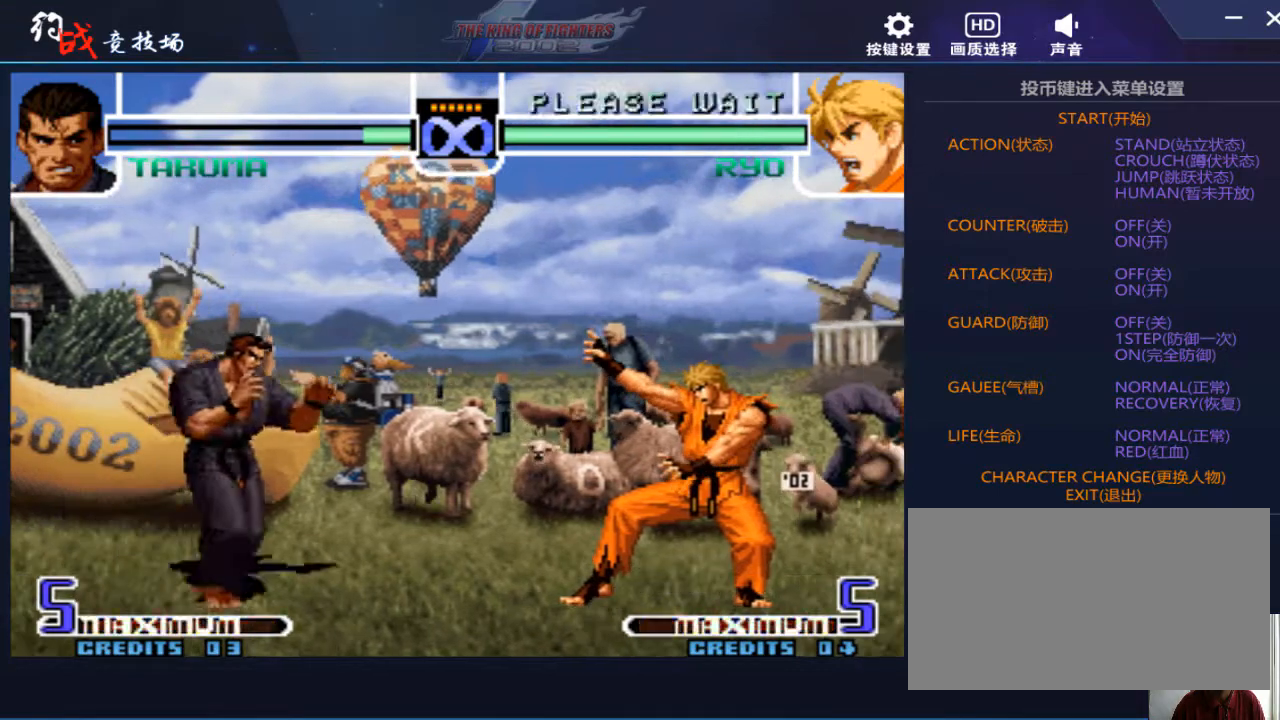
{"buttons": [], "left_stick": "center", "events": [[33, "C", "down"], [67, "C", "up"], [67, "left_stick", "center"]]}
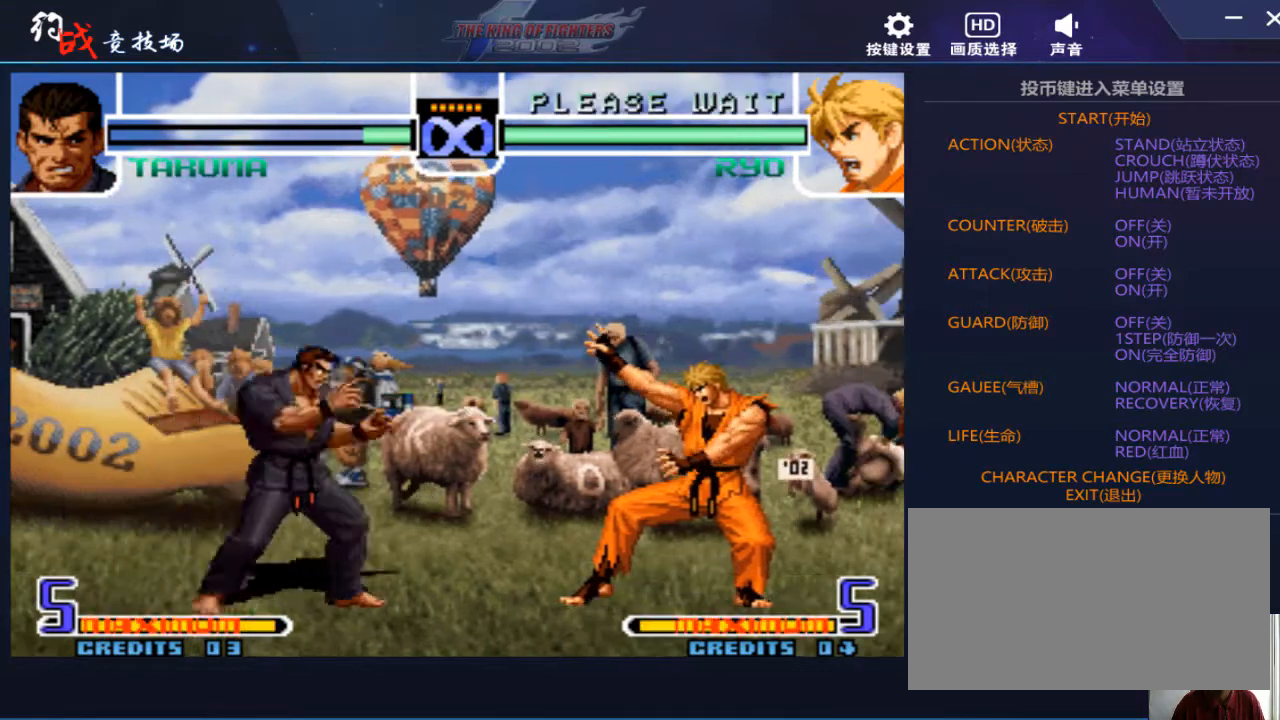
{"buttons": [], "left_stick": "center", "events": [[100, "left_stick", "left"], [267, "left_stick", "down"], [367, "left_stick", "right"], [400, "C", "down"], [467, "C", "up"], [500, "left_stick", "center"]]}
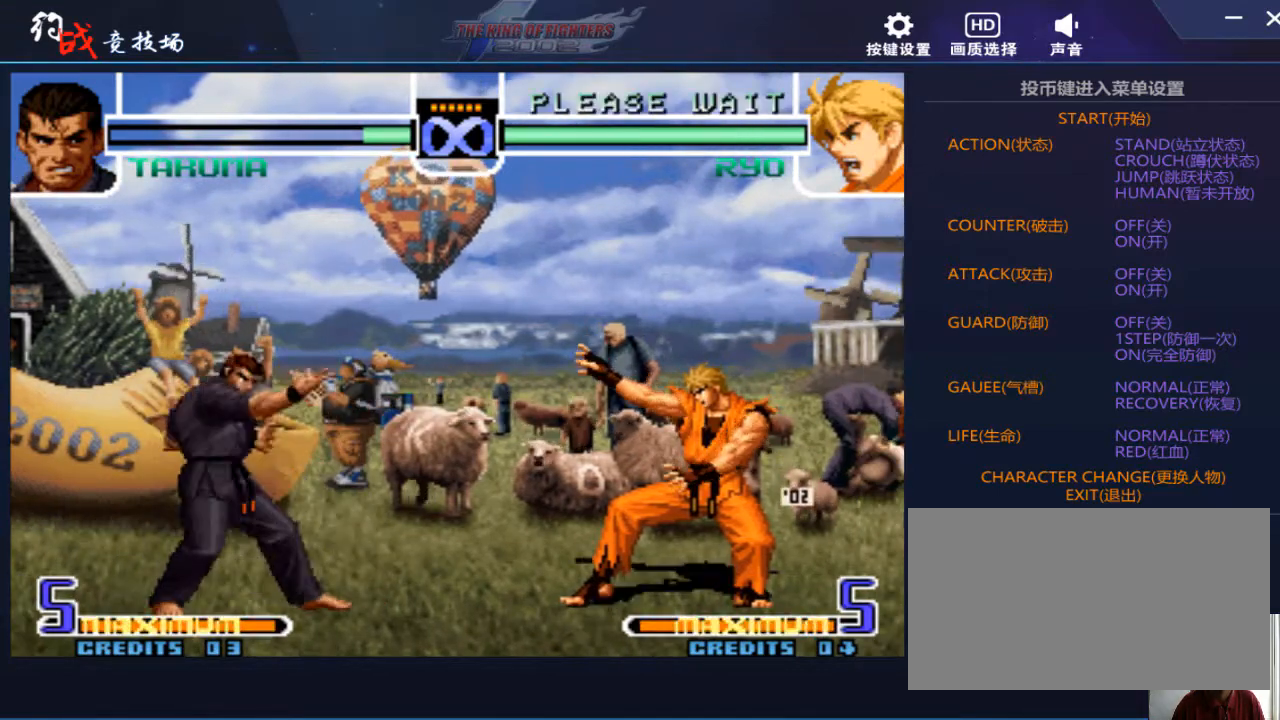
{"buttons": [], "left_stick": "center", "events": []}
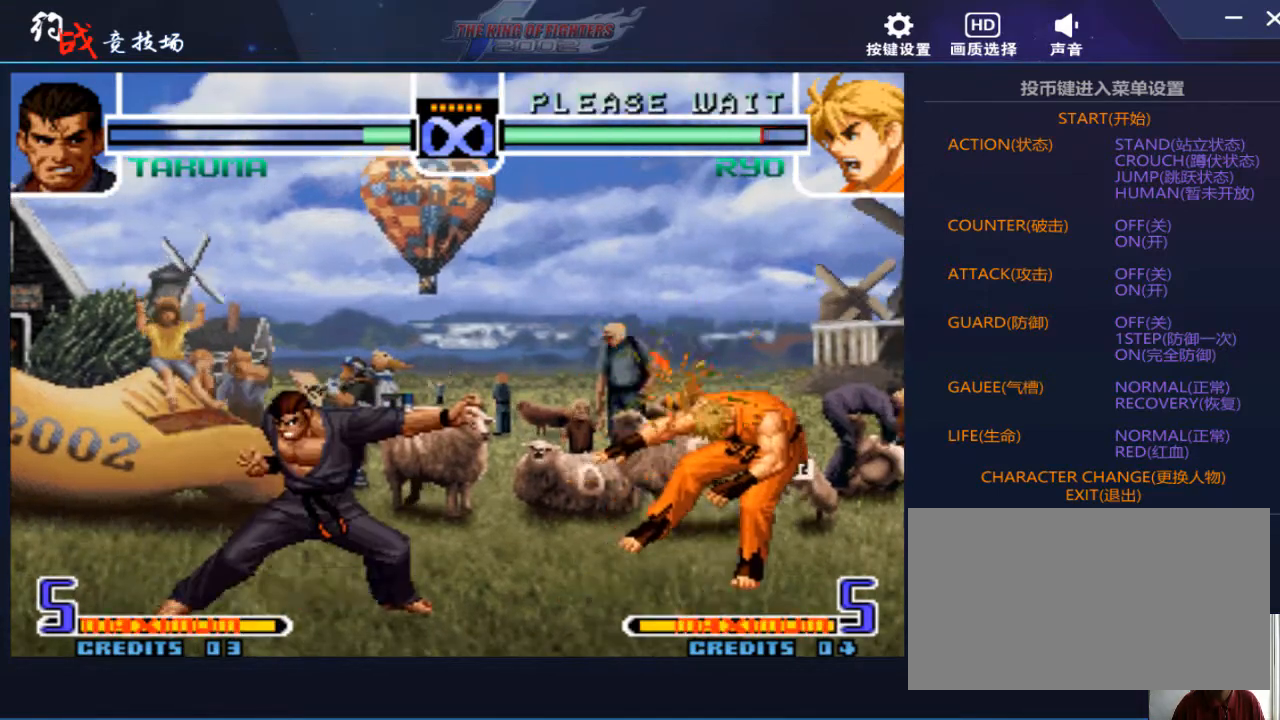
{"buttons": ["C"], "left_stick": "right", "events": [[267, "left_stick", "left"], [367, "left_stick", "down"], [433, "left_stick", "right"], [500, "C", "down"]]}